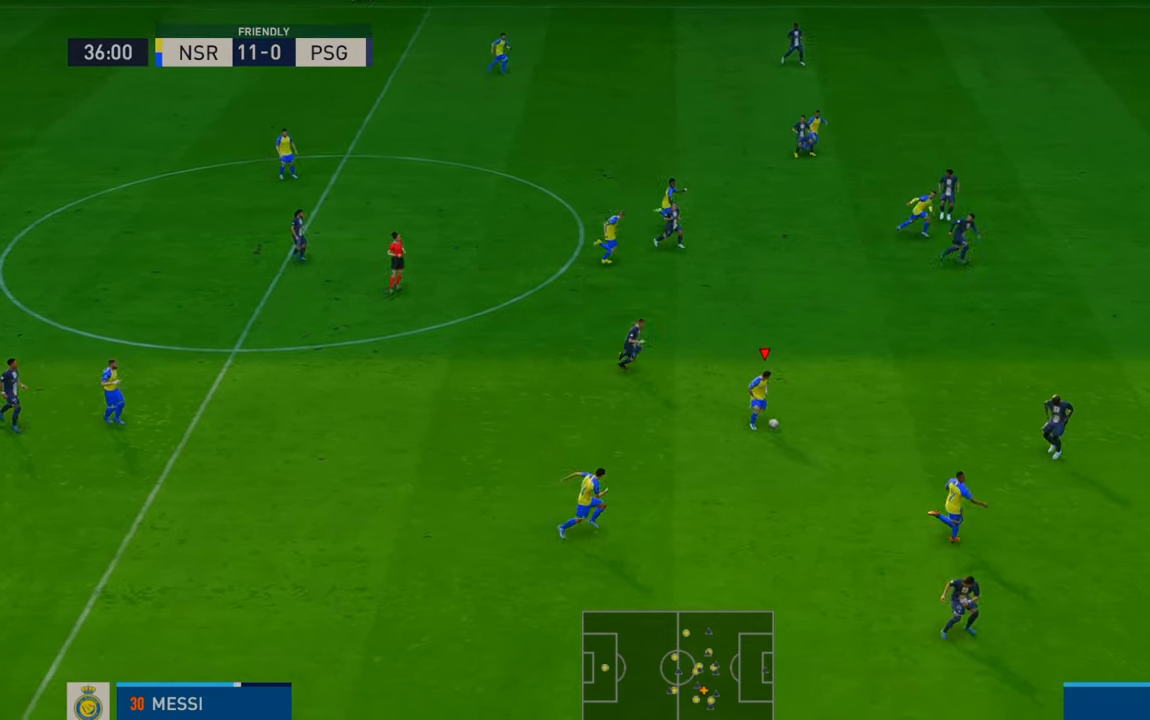
Gameplay with a controller (Xbox layout); each line is a JSON object with the inputs held at the frame after it. "events" lists button and stick changes between this image and that frame as [ms after this image, input, new state], when the widget could be followed in between. Not read: L3 R3.
{"buttons": ["R2"], "left_stick": "right", "right_stick": "center", "events": [[150, "left_stick", "up-right"], [433, "left_stick", "right"]]}
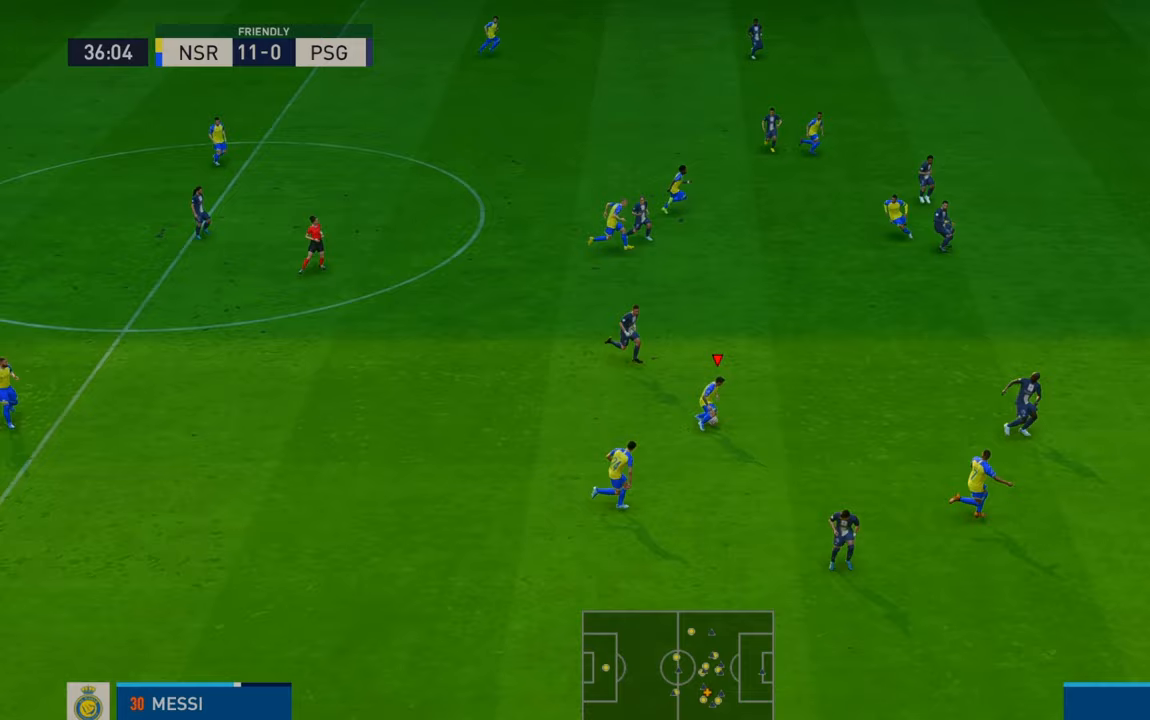
{"buttons": ["R2"], "left_stick": "right", "right_stick": "center", "events": [[150, "A", "down"], [250, "A", "up"]]}
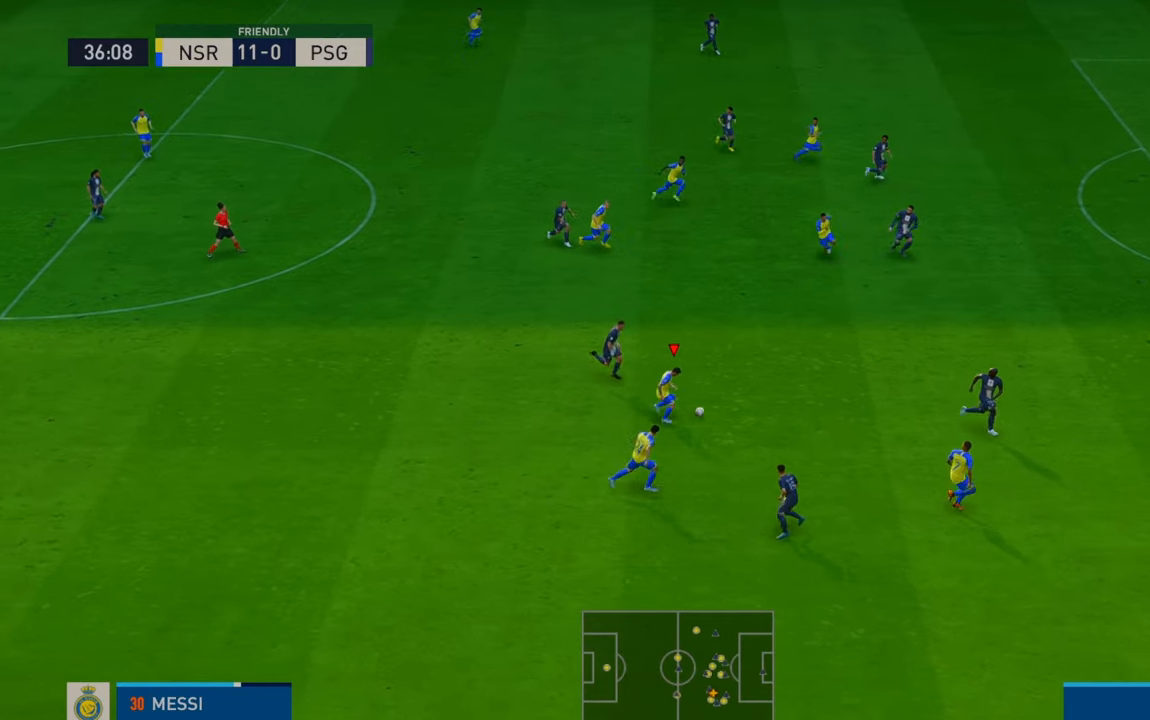
{"buttons": ["R2"], "left_stick": "up-right", "right_stick": "center", "events": [[83, "left_stick", "up-right"]]}
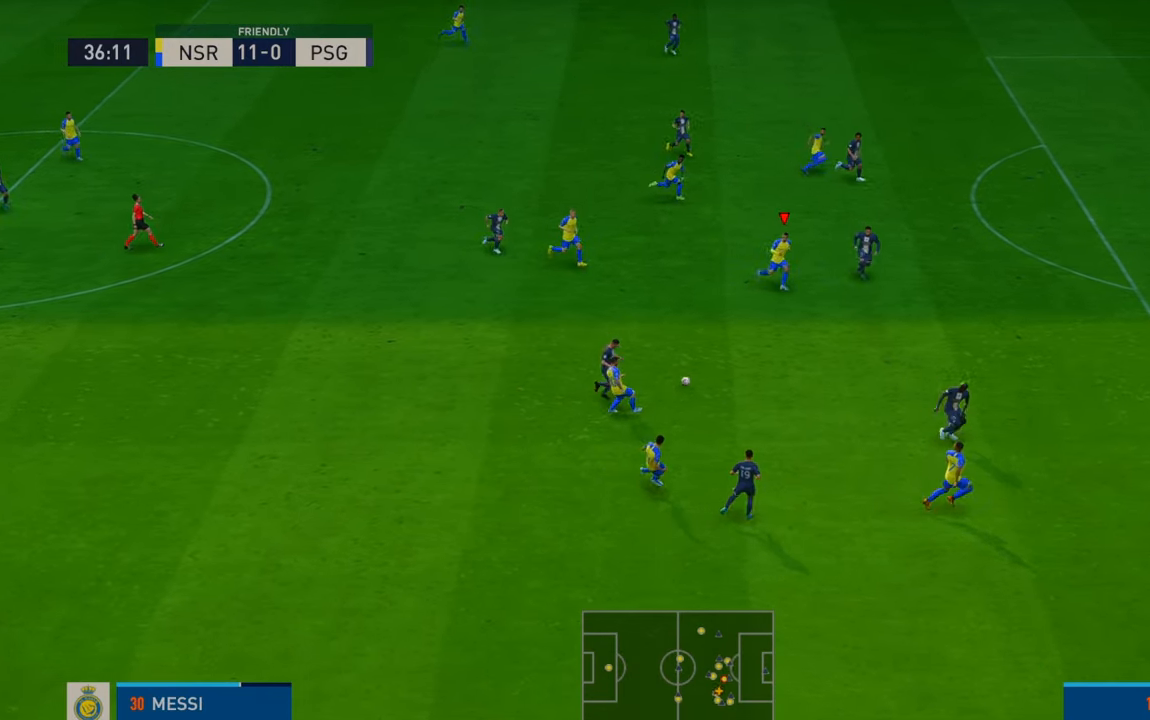
{"buttons": ["A", "L1", "R2"], "left_stick": "up", "right_stick": "center", "events": [[100, "left_stick", "up"], [417, "A", "down"], [417, "L1", "down"]]}
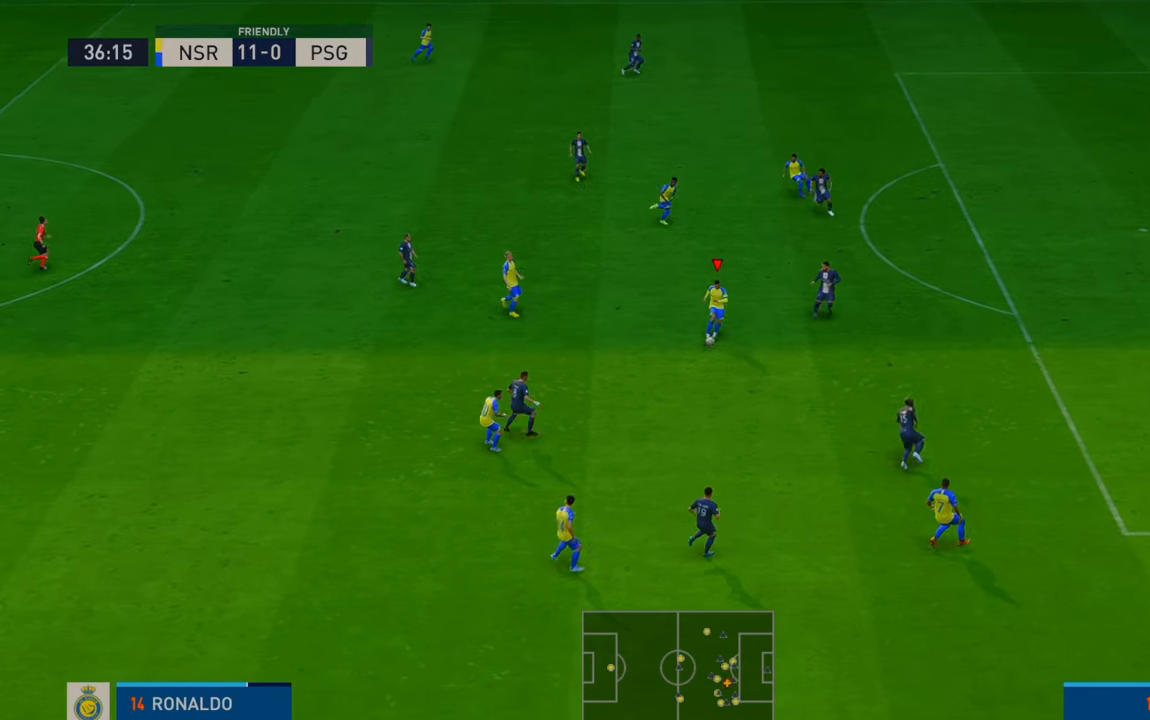
{"buttons": ["R2"], "left_stick": "up", "right_stick": "center", "events": [[17, "A", "up"], [17, "L1", "up"], [17, "left_stick", "up-right"], [267, "left_stick", "up"]]}
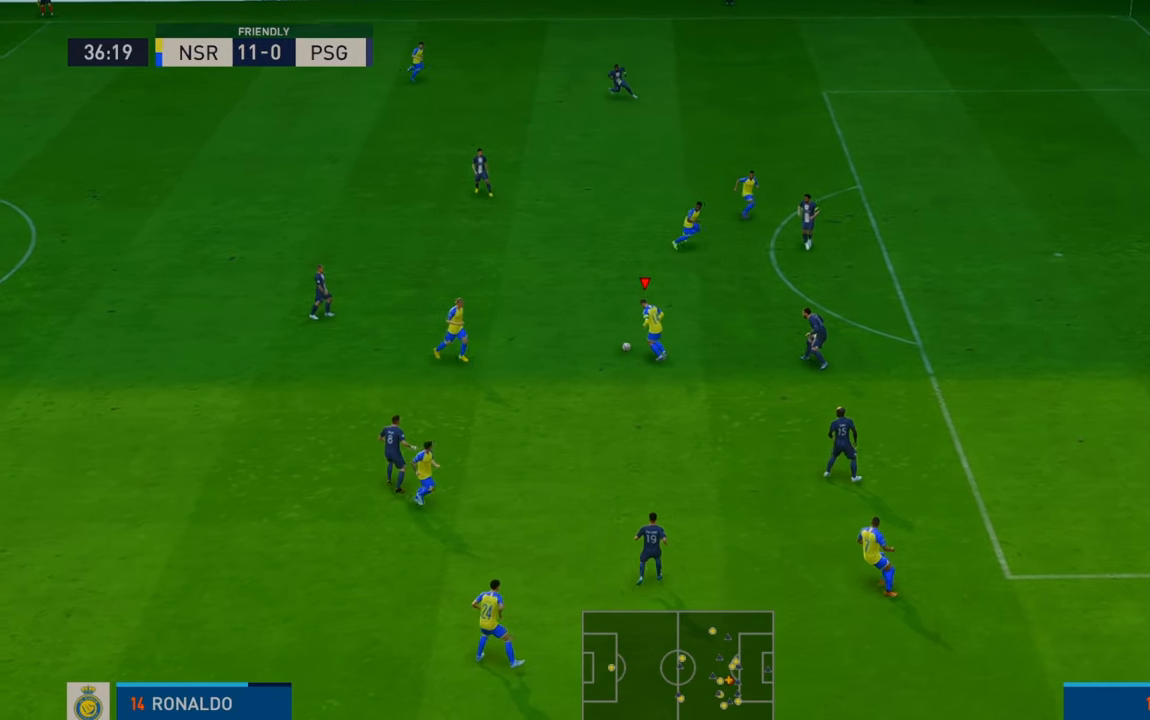
{"buttons": ["R2"], "left_stick": "up-right", "right_stick": "center", "events": [[433, "left_stick", "up-right"]]}
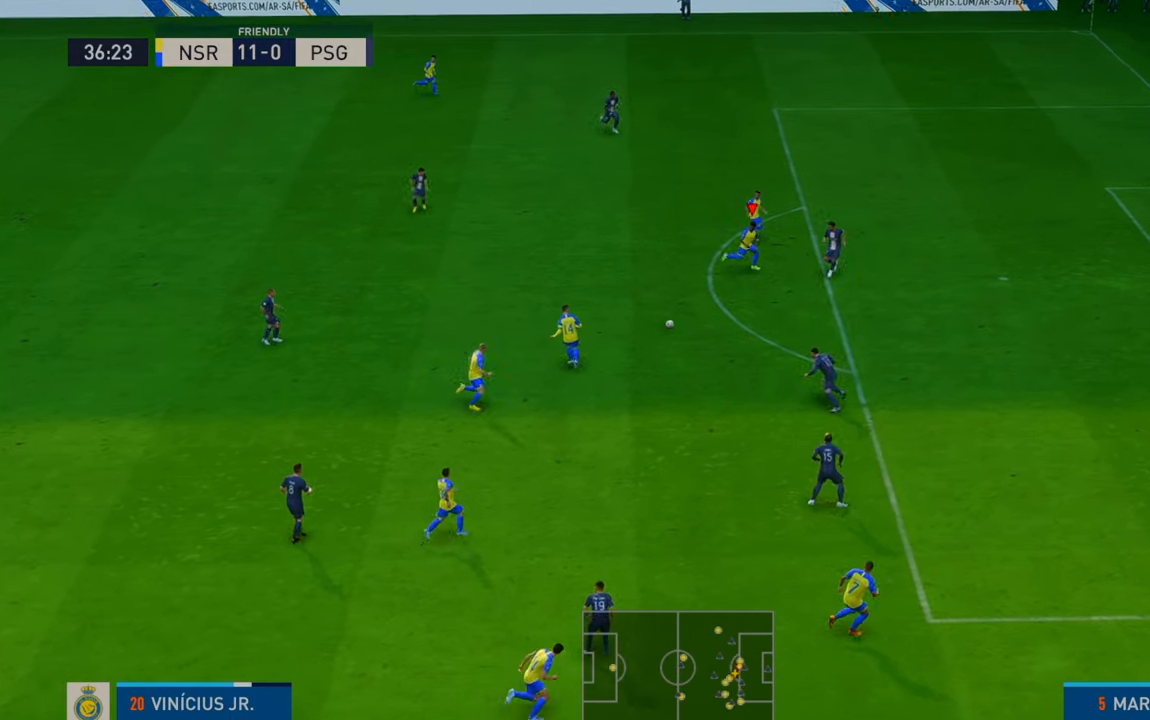
{"buttons": [], "left_stick": "up-right", "right_stick": "center", "events": [[433, "R2", "up"]]}
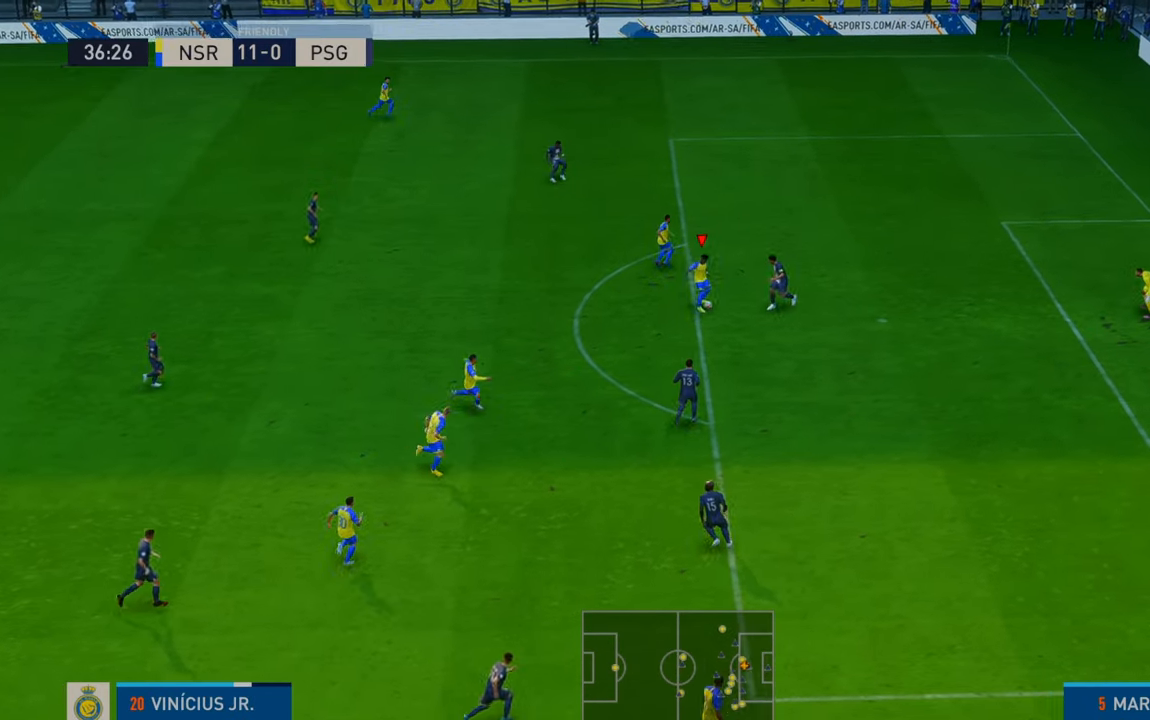
{"buttons": ["R2"], "left_stick": "up-right", "right_stick": "center", "events": [[17, "R2", "down"]]}
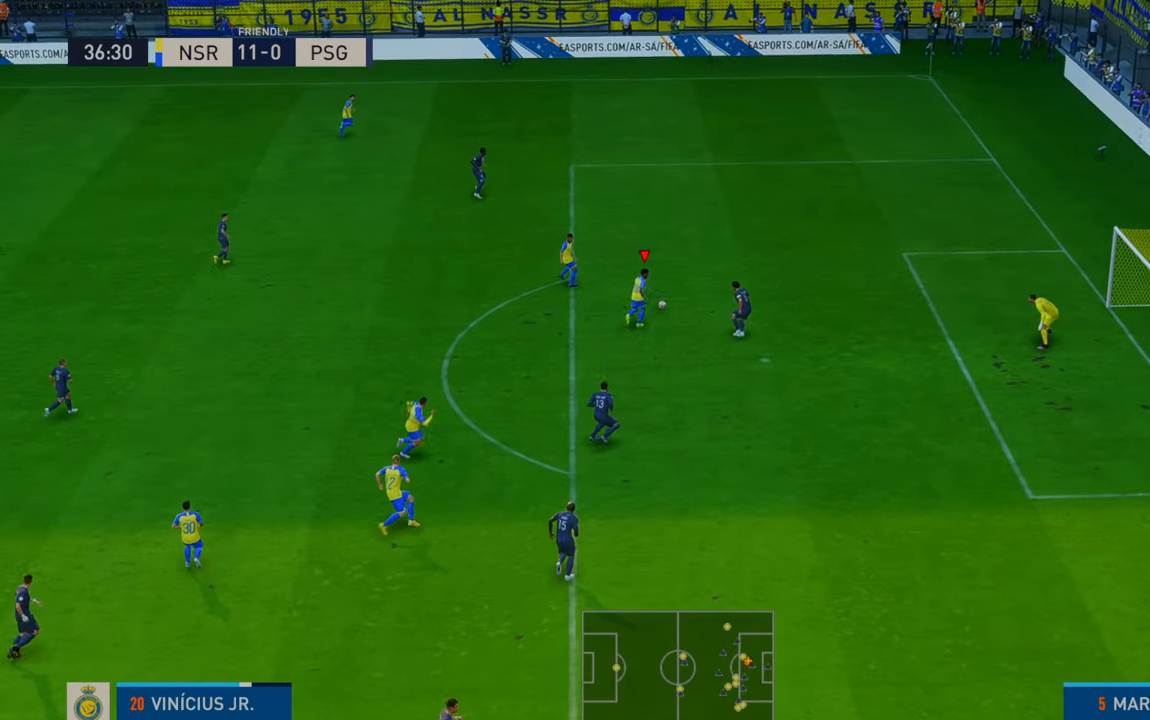
{"buttons": ["R2"], "left_stick": "down", "right_stick": "center", "events": [[133, "left_stick", "down"]]}
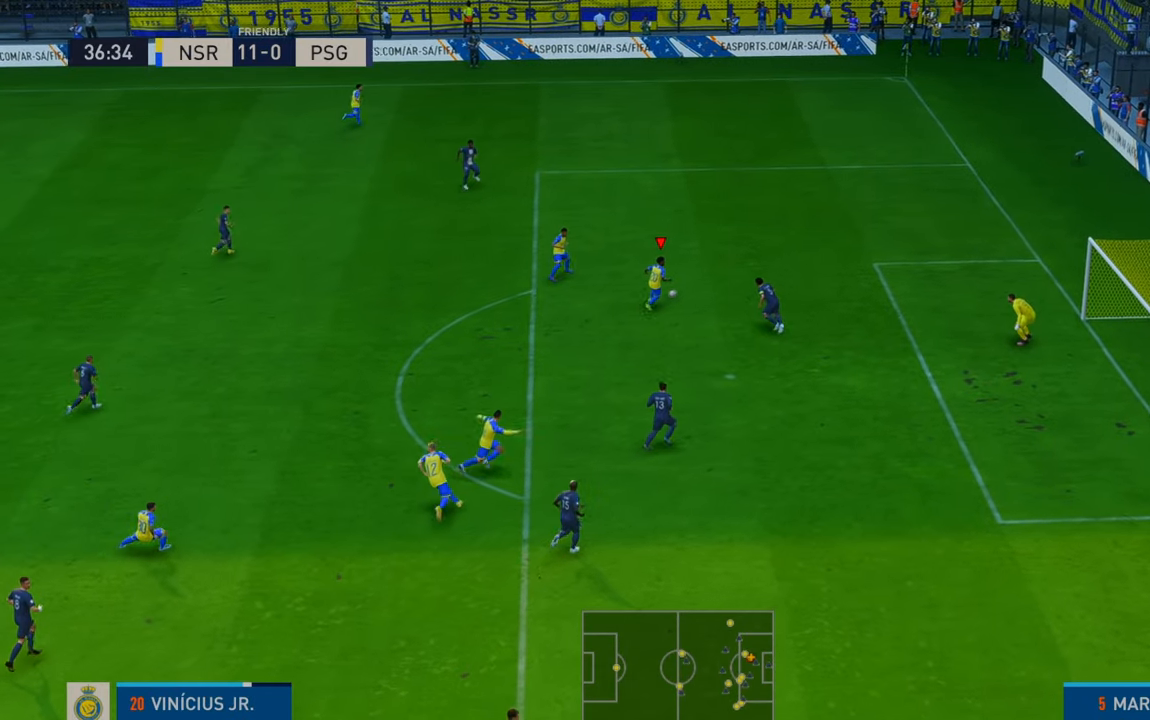
{"buttons": ["R2"], "left_stick": "down-left", "right_stick": "center", "events": [[500, "left_stick", "down-left"]]}
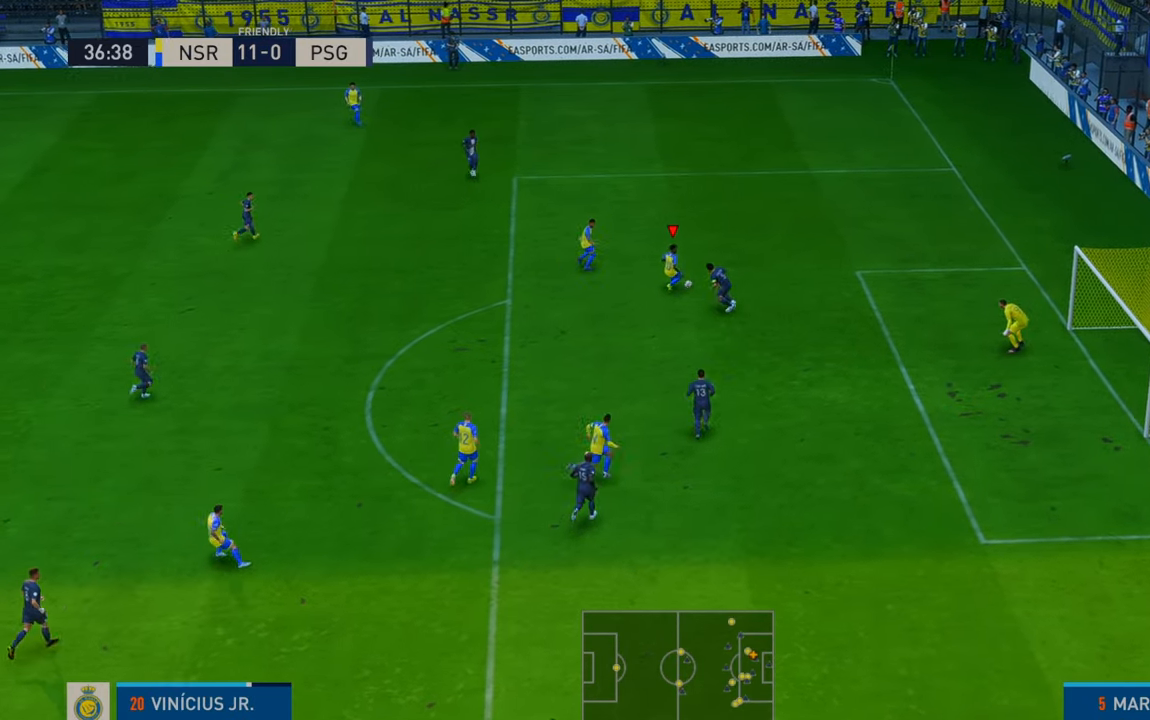
{"buttons": ["R2"], "left_stick": "up-left", "right_stick": "center", "events": [[100, "left_stick", "left"], [333, "left_stick", "up-left"]]}
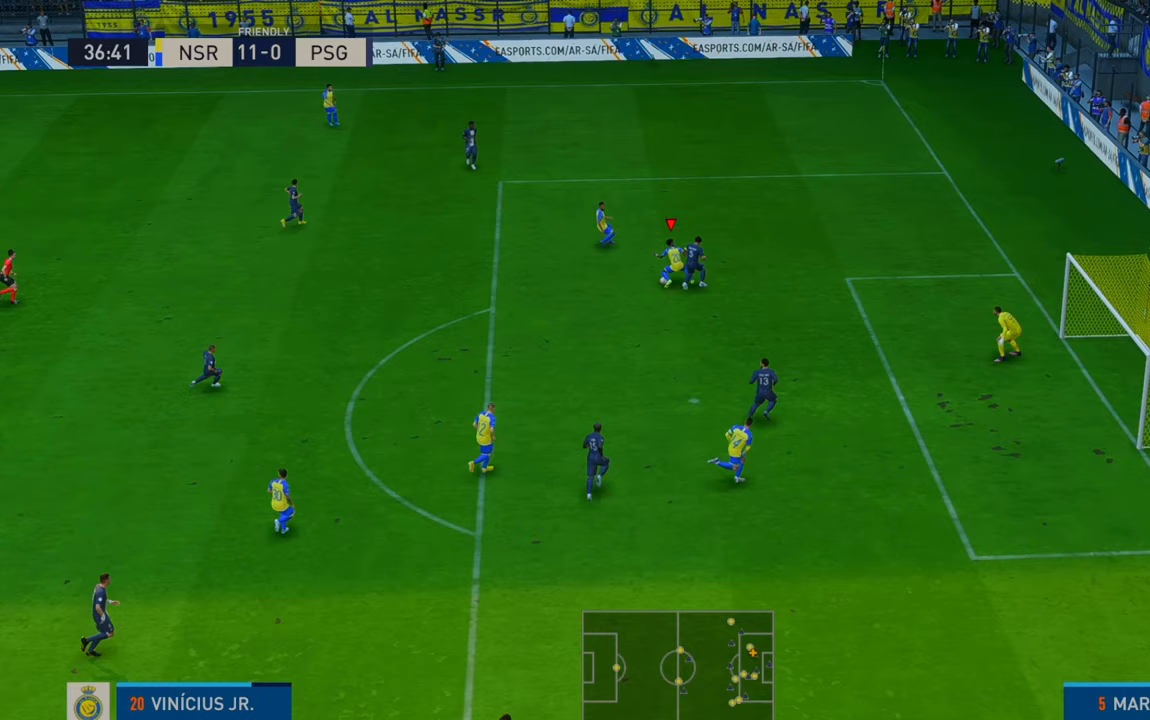
{"buttons": ["R2"], "left_stick": "down", "right_stick": "center", "events": [[233, "left_stick", "down-left"], [300, "left_stick", "down"]]}
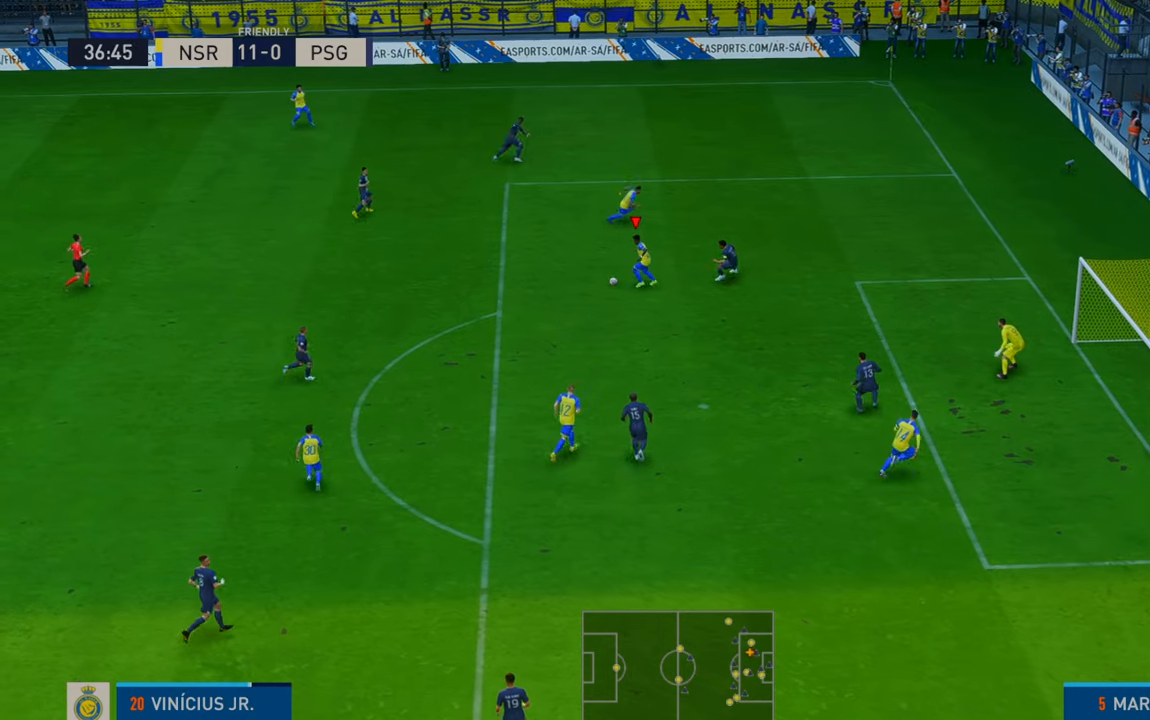
{"buttons": ["R2"], "left_stick": "down", "right_stick": "center", "events": []}
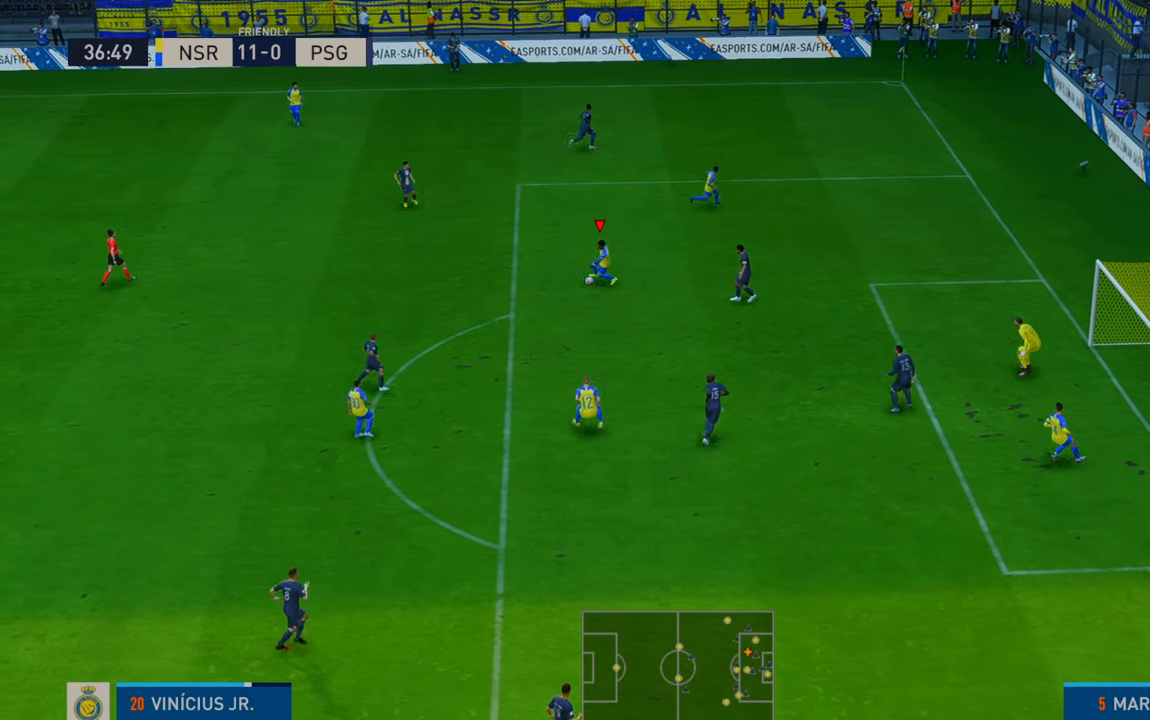
{"buttons": ["R2"], "left_stick": "down", "right_stick": "center", "events": []}
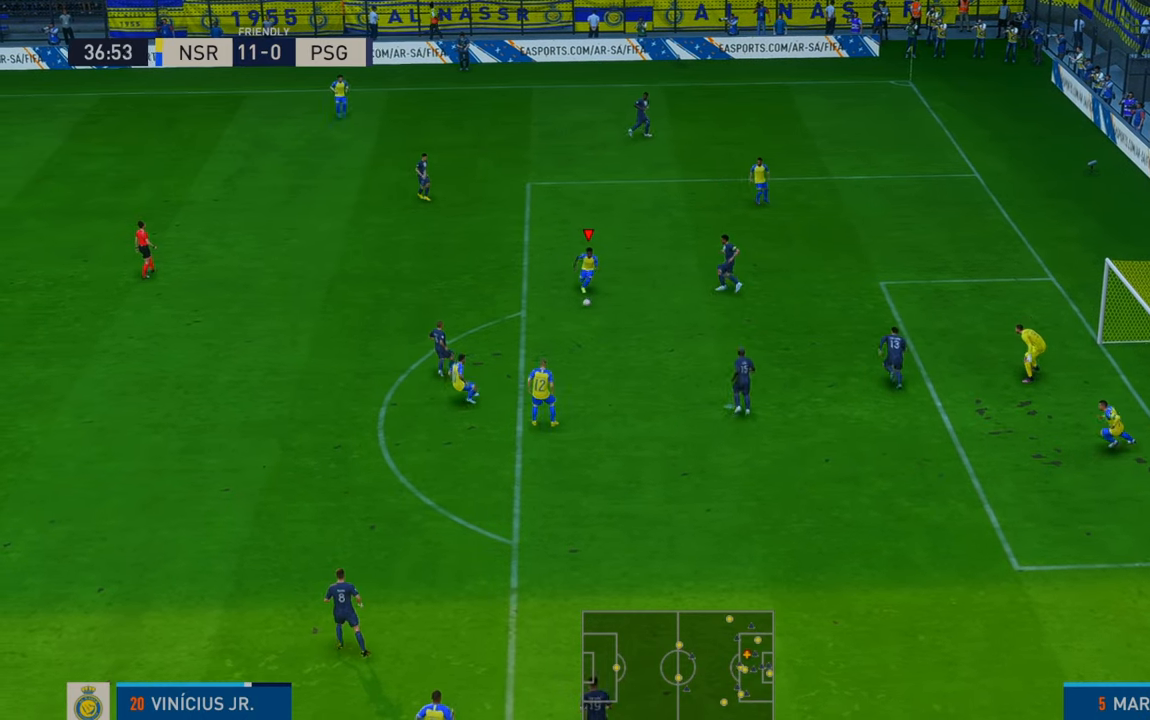
{"buttons": [], "left_stick": "down-right", "right_stick": "center"}
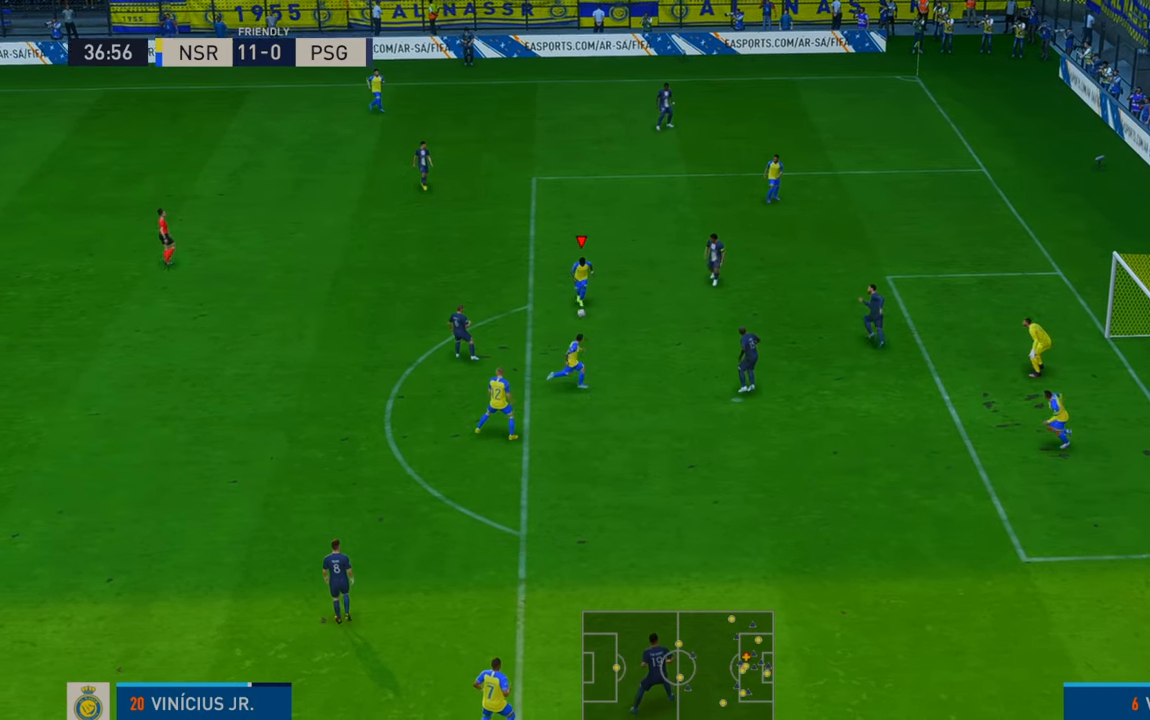
{"buttons": [], "left_stick": "down-right", "right_stick": "center", "events": []}
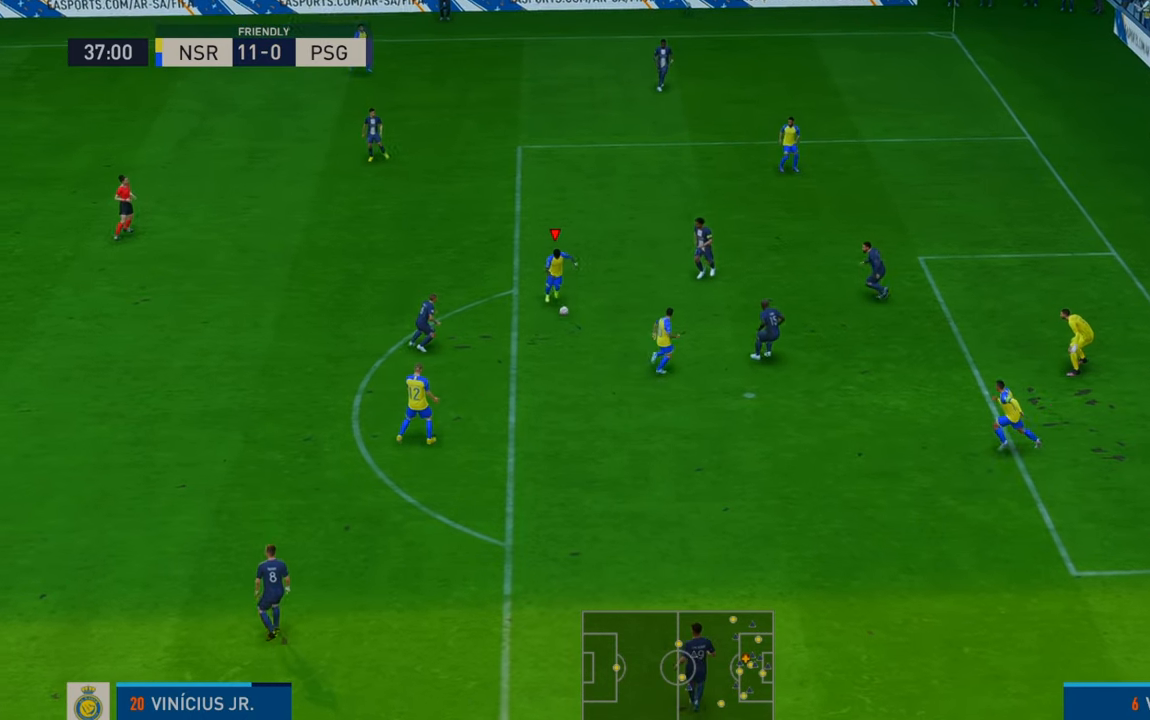
{"buttons": [], "left_stick": "down-right", "right_stick": "center", "events": []}
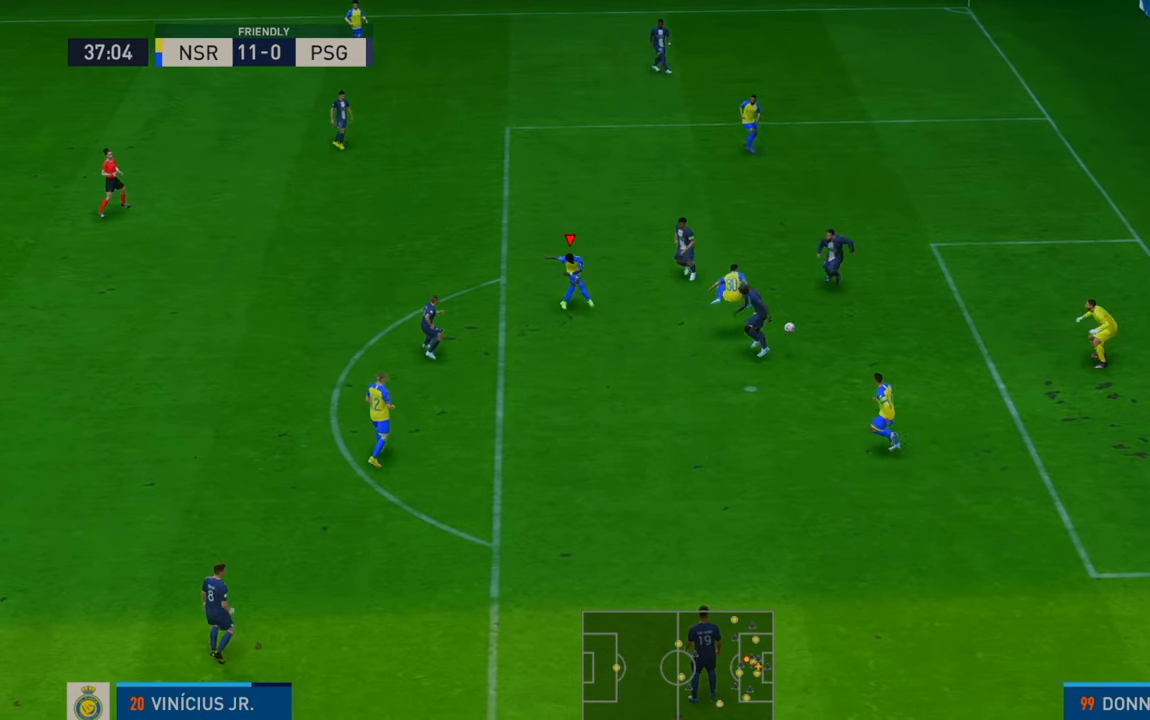
{"buttons": [], "left_stick": "down-right", "right_stick": "center", "events": []}
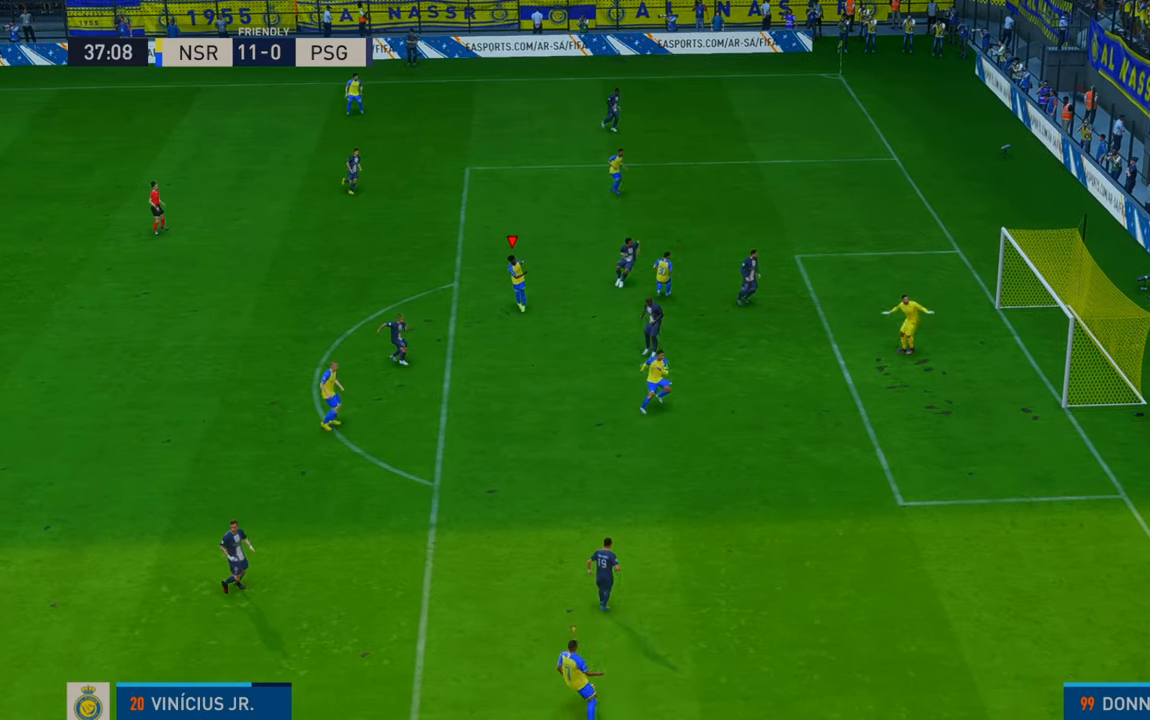
{"buttons": [], "left_stick": "down-right", "right_stick": "center", "events": []}
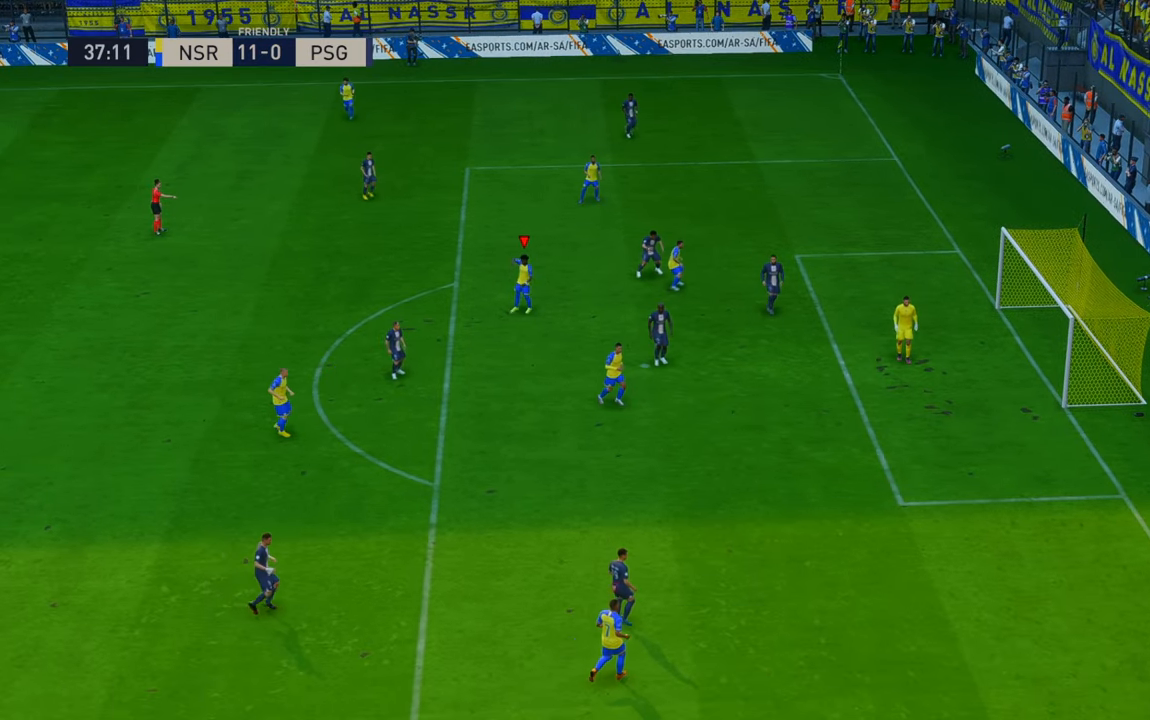
{"buttons": [], "left_stick": "center", "right_stick": "center", "events": [[250, "left_stick", "center"]]}
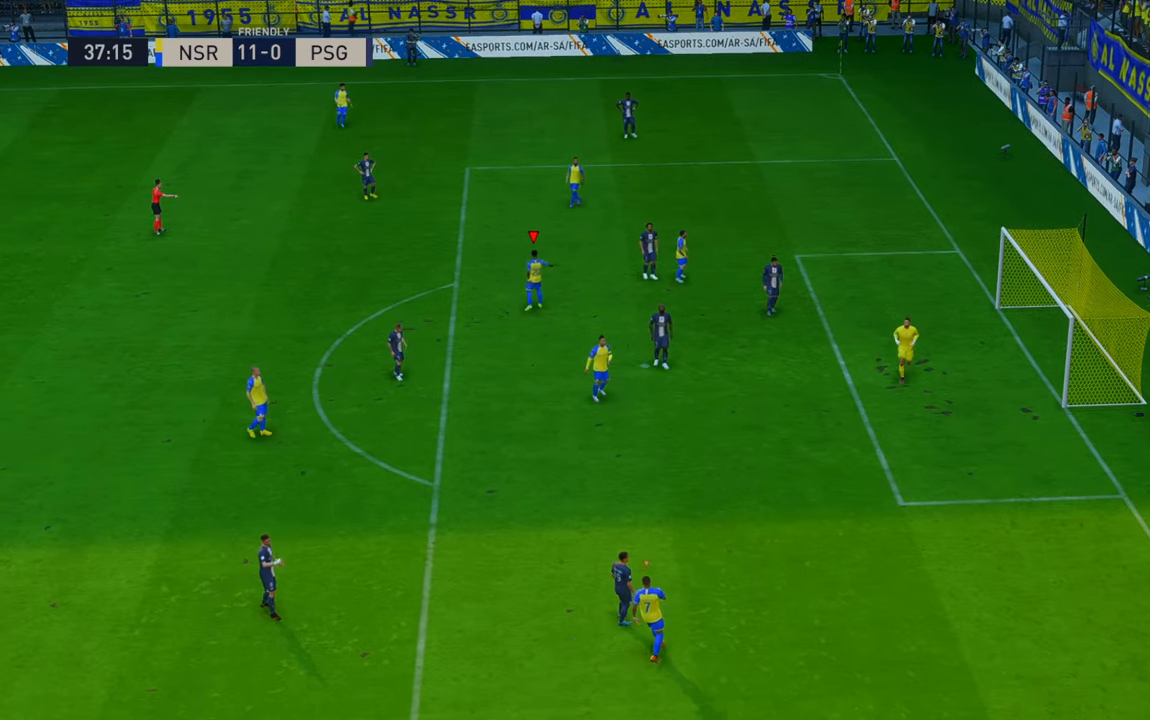
{"buttons": [], "left_stick": "center", "right_stick": "center", "events": []}